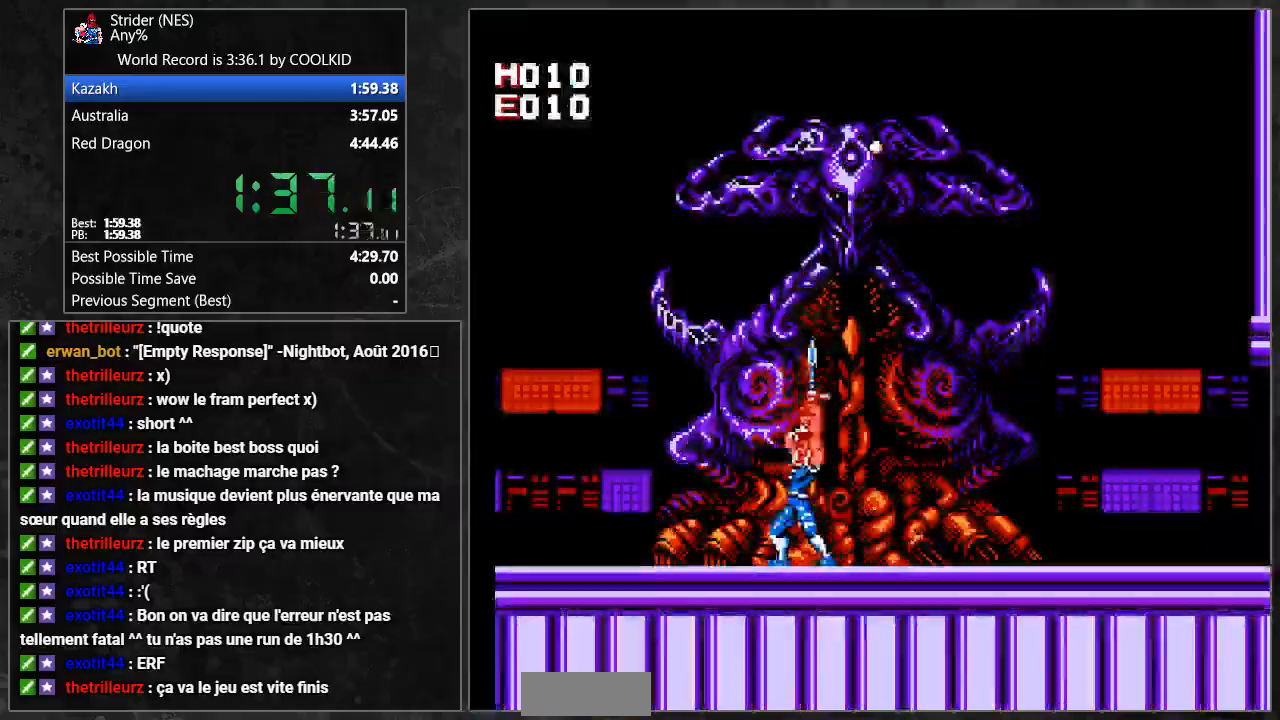
Gameplay with a controller (Nintendo layout); each line is a JSON object with the inputs held at the frame after it. "events" lists button and stick changes between this image and that frame as [ms after this image, input, new state], when the widget could be followed in between. Not read: L3 R3 START.
{"buttons": ["A", "DPAD_UP"], "events": []}
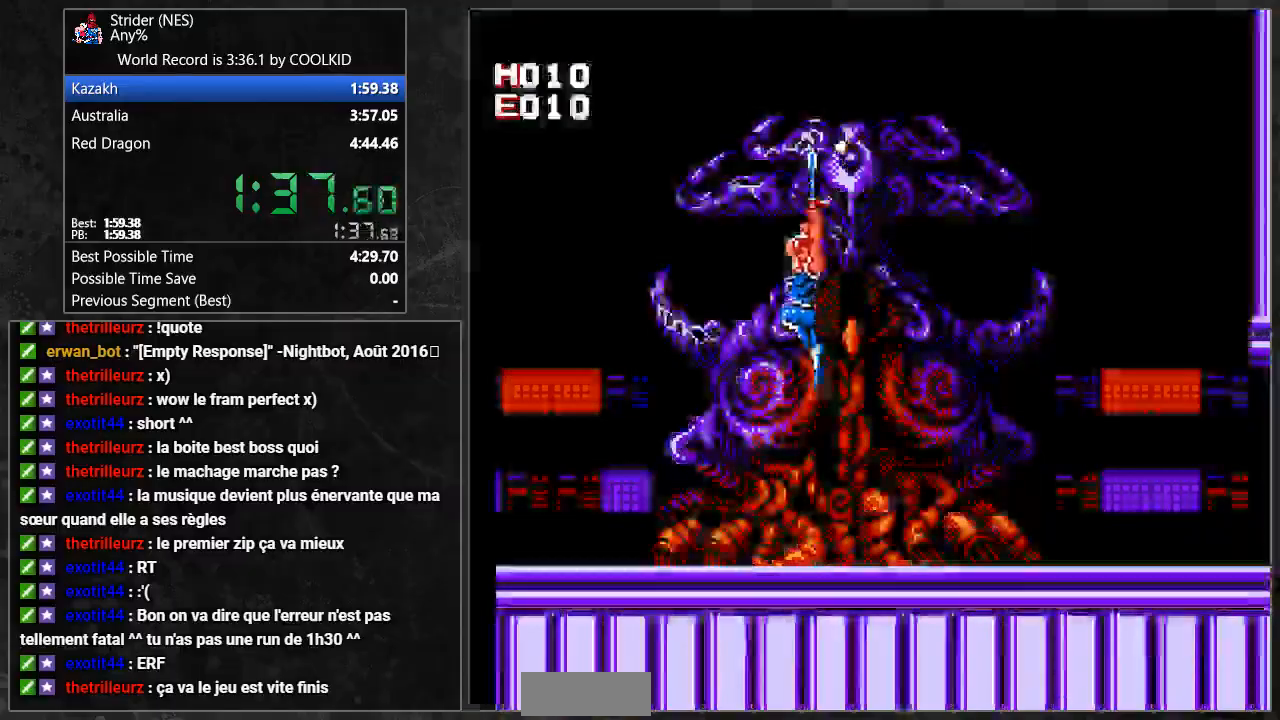
{"buttons": []}
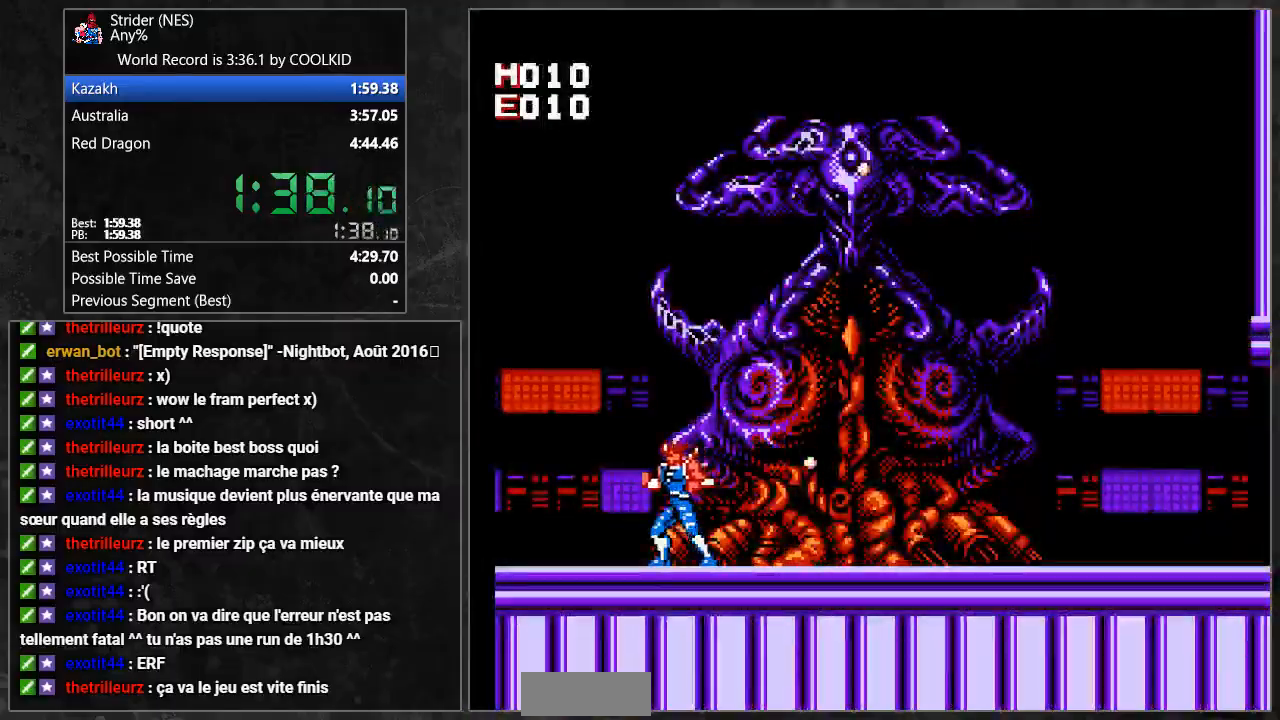
{"buttons": ["B", "DPAD_RIGHT"], "events": [[67, "DPAD_RIGHT", "down"], [83, "A", "down"], [217, "A", "up"], [317, "B", "down"], [383, "B", "up"], [450, "B", "down"]]}
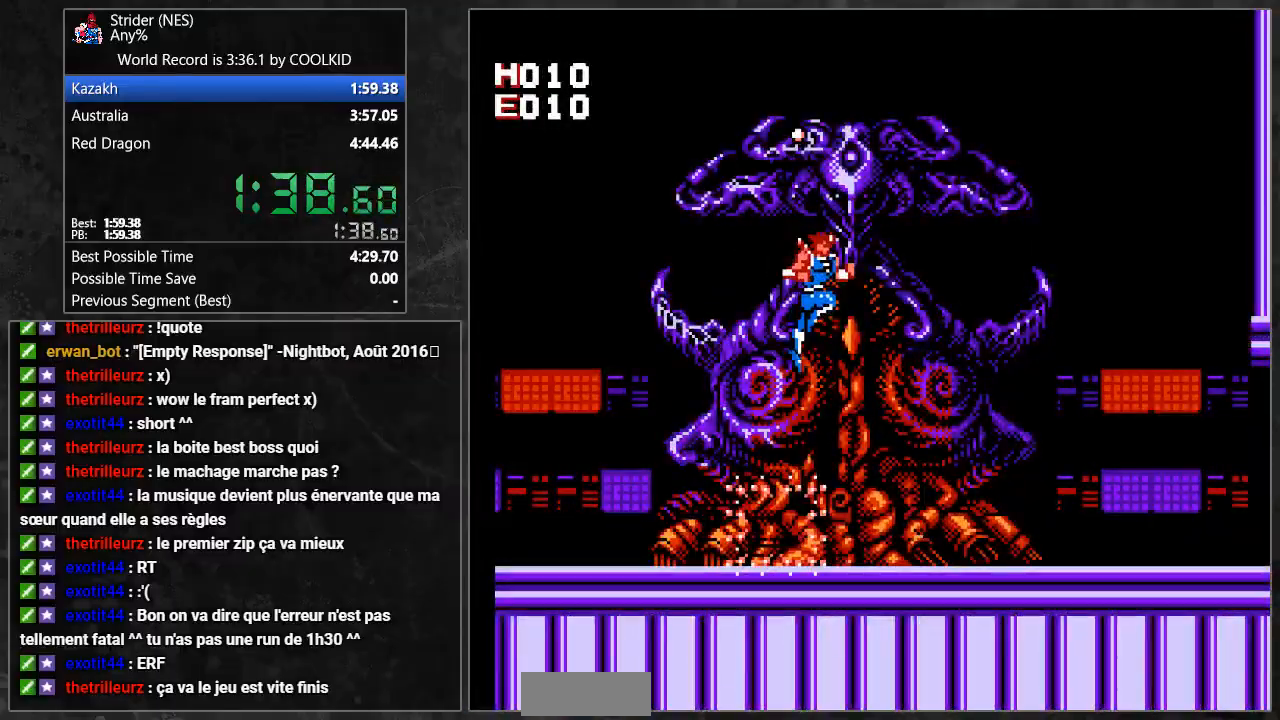
{"buttons": ["DPAD_UP"]}
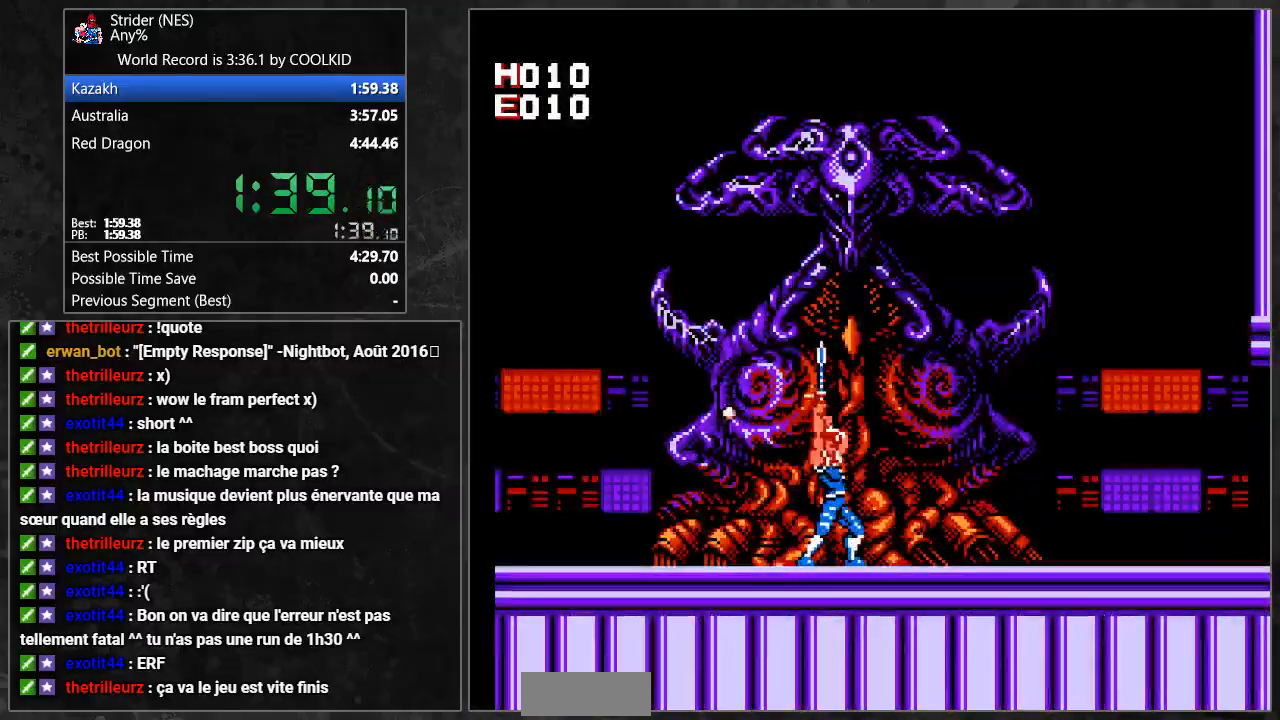
{"buttons": ["A", "DPAD_UP"], "events": [[17, "A", "down"]]}
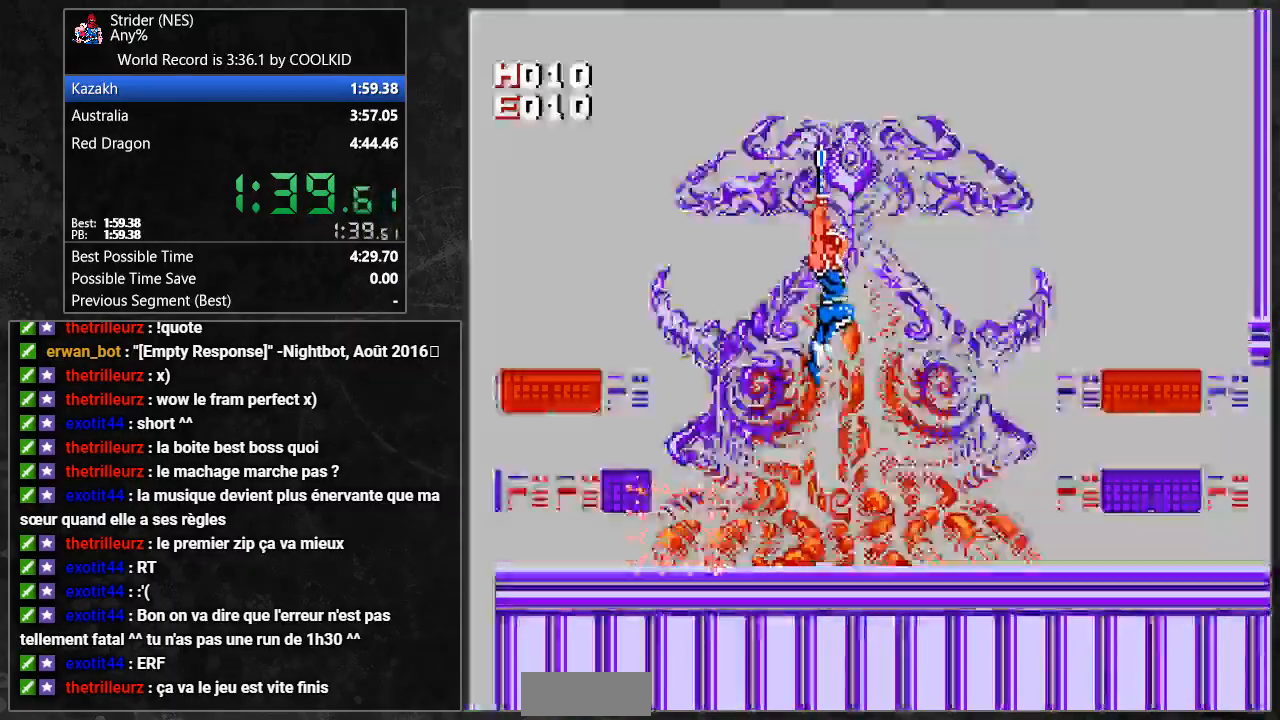
{"buttons": ["A", "DPAD_UP"], "events": [[67, "A", "up"], [300, "A", "down"]]}
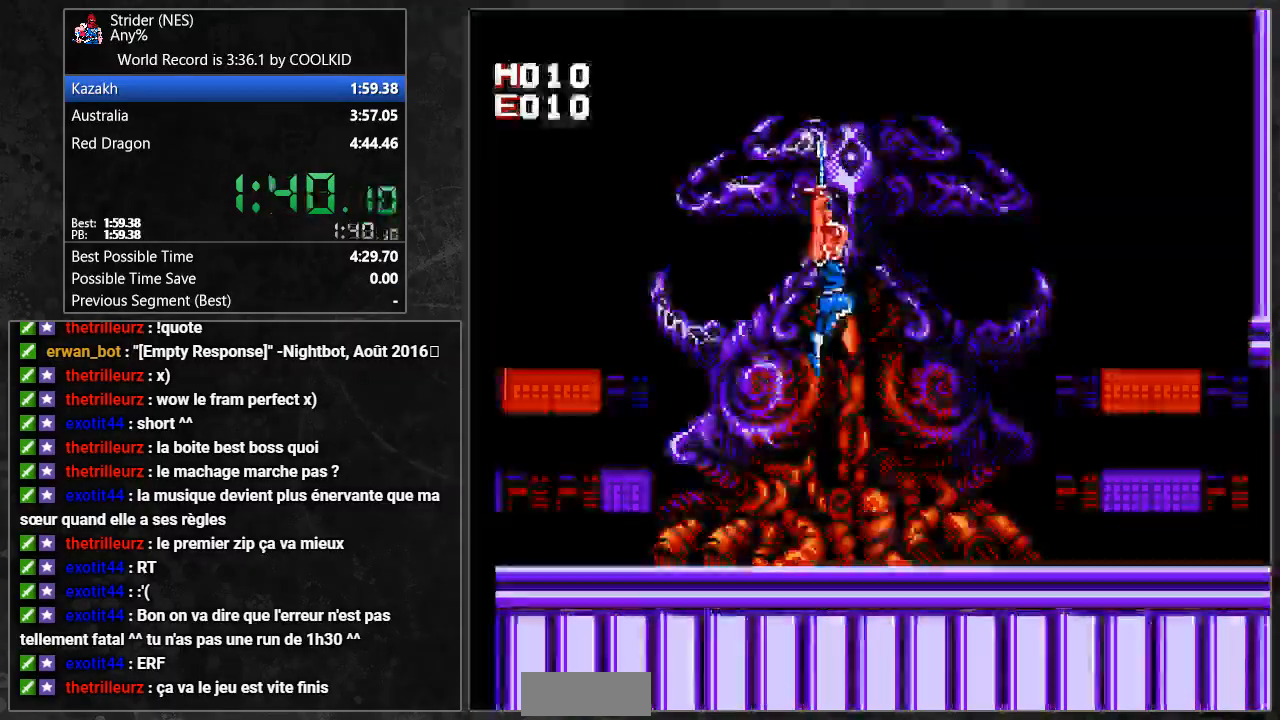
{"buttons": ["DPAD_UP"], "events": [[300, "A", "up"]]}
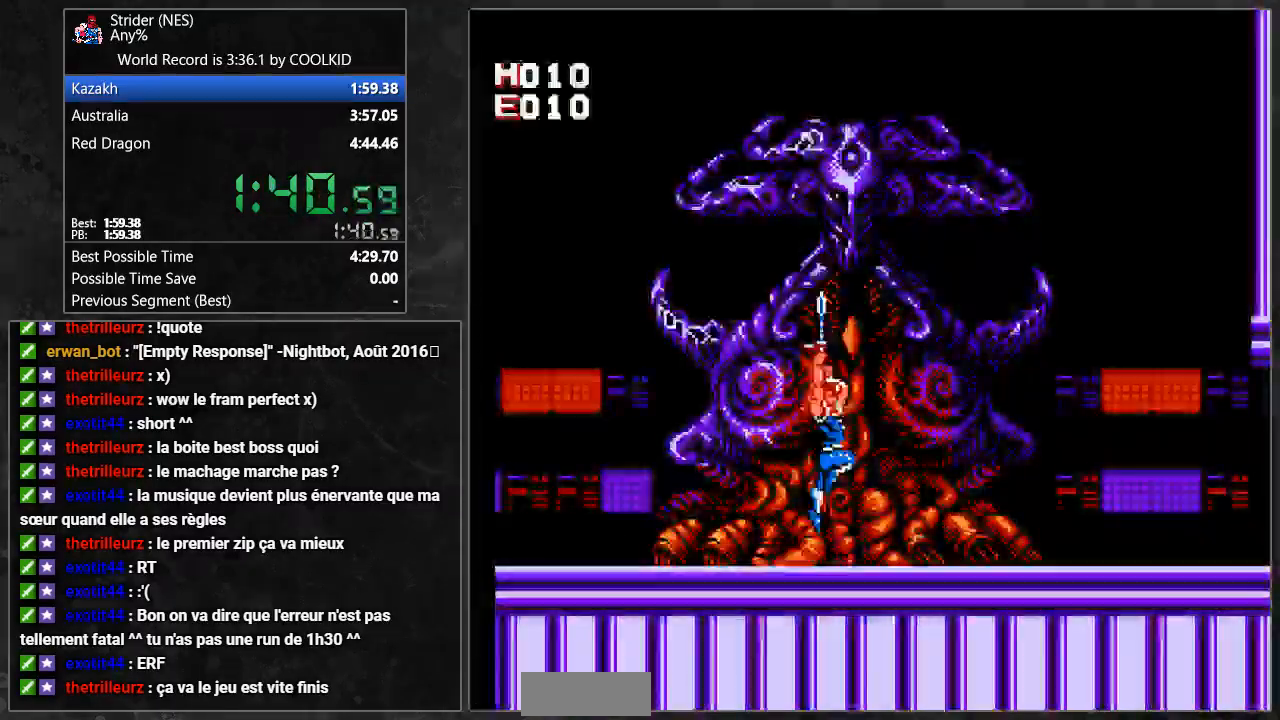
{"buttons": ["A", "DPAD_UP"], "events": [[33, "A", "down"]]}
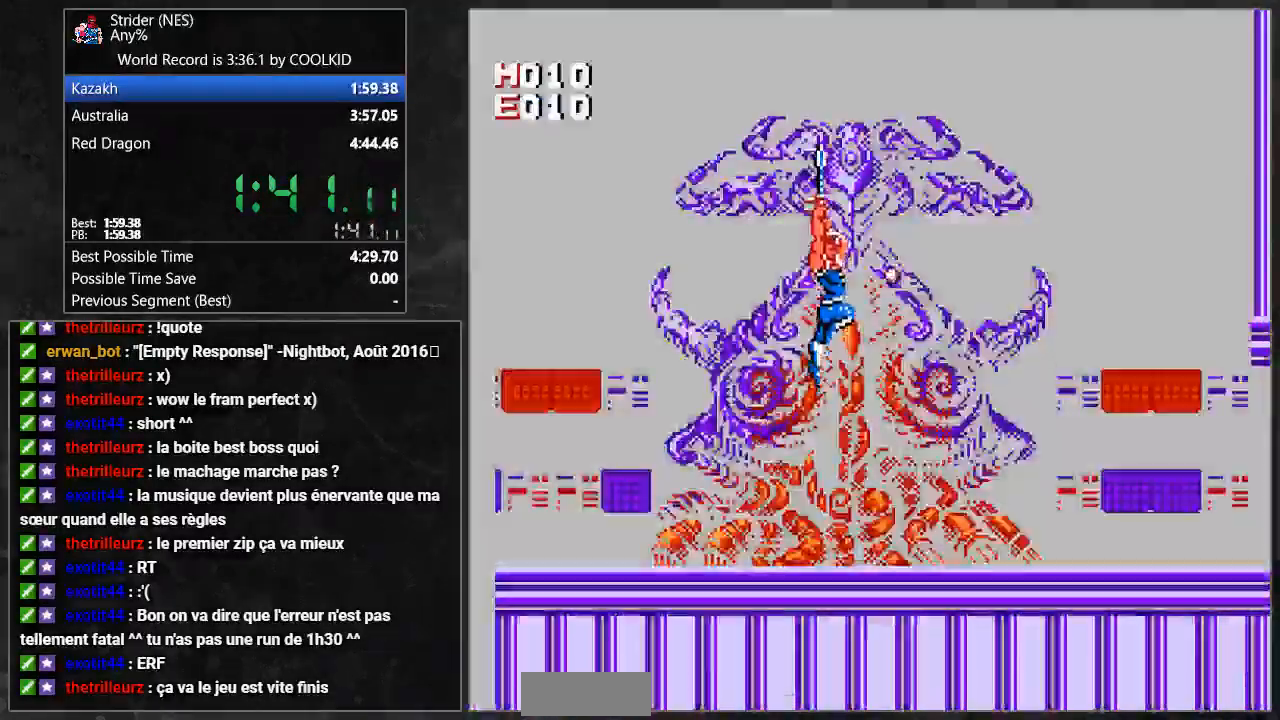
{"buttons": ["A", "DPAD_UP"], "events": [[33, "A", "up"], [250, "A", "down"]]}
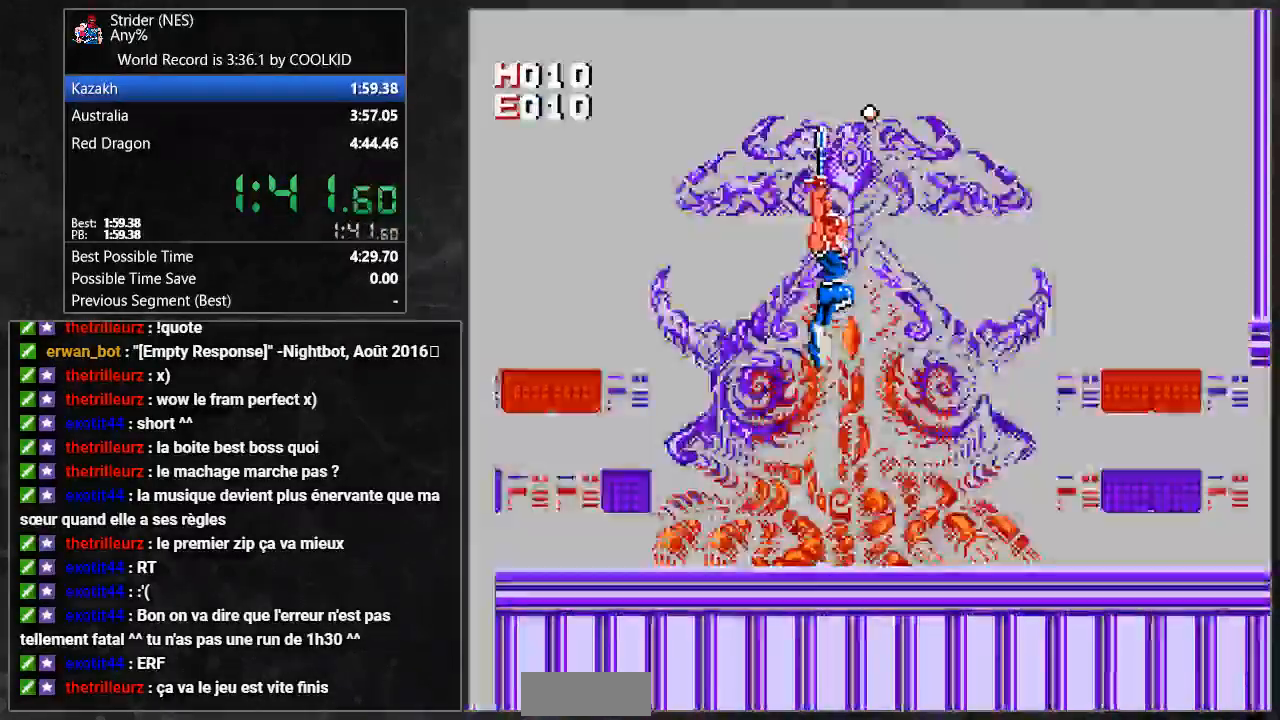
{"buttons": ["DPAD_LEFT"]}
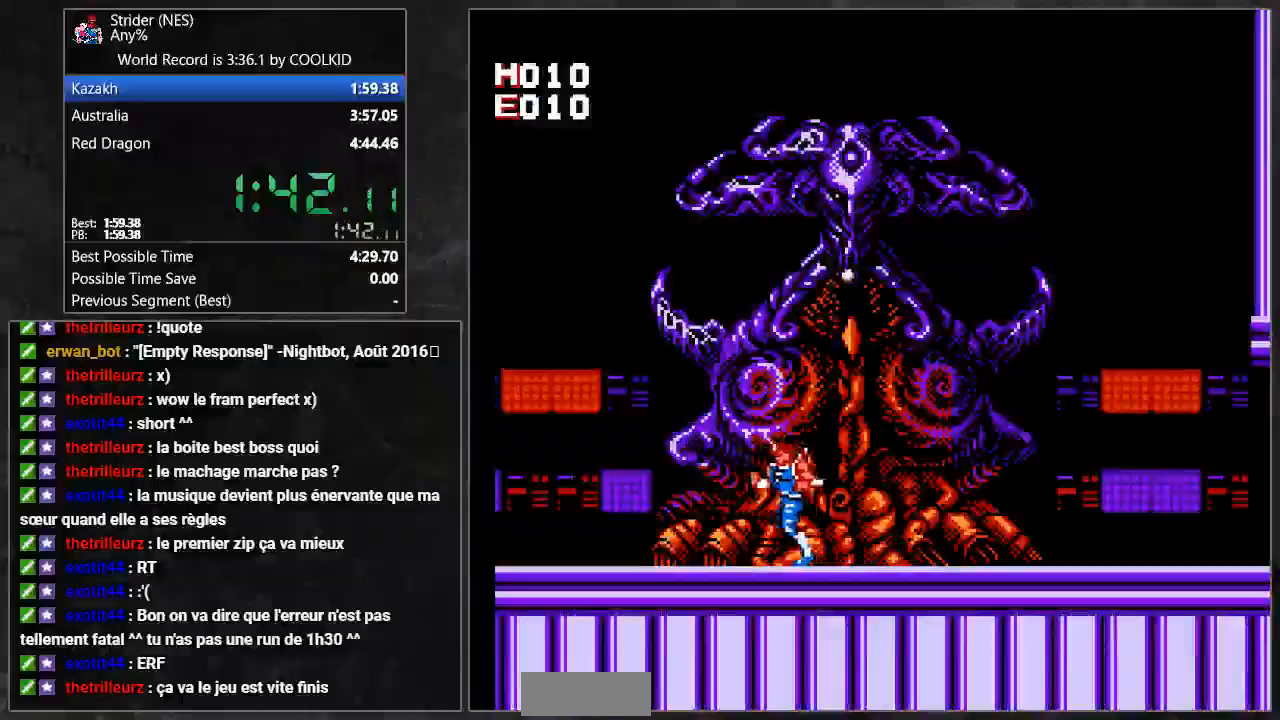
{"buttons": ["B", "DPAD_RIGHT"], "events": [[150, "A", "down"], [167, "DPAD_LEFT", "up"], [217, "DPAD_RIGHT", "down"], [333, "B", "down"], [383, "A", "up"], [417, "B", "up"], [500, "B", "down"]]}
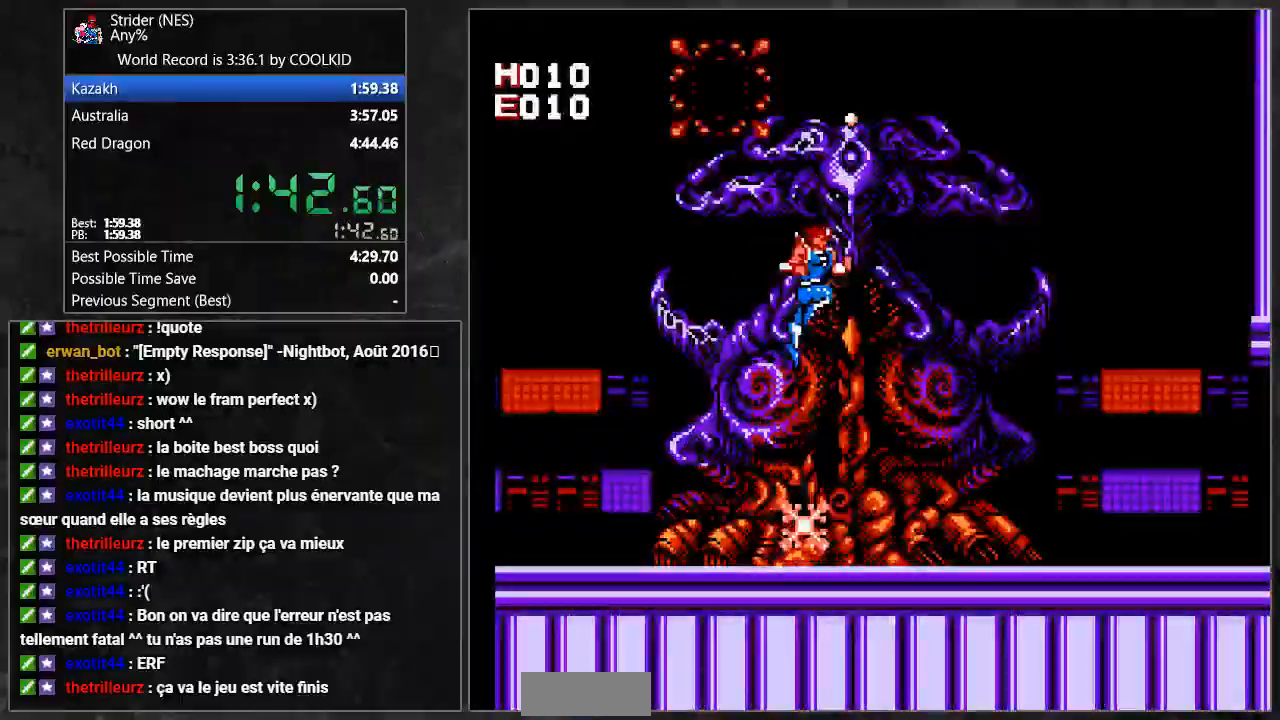
{"buttons": ["DPAD_RIGHT"]}